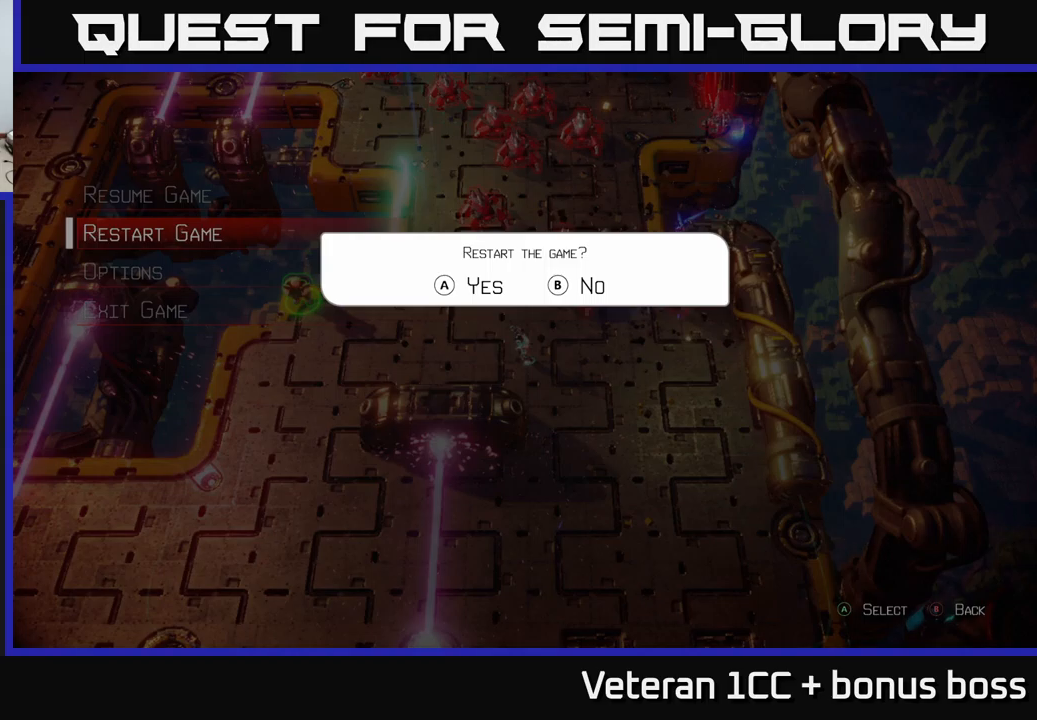
Gameplay with a controller (Xbox layout); each line is a JSON object with the inputs held at the frame after it. "events" lists button and stick changes between this image and that frame as [ms after this image, input, new state], when the widget could be followed in between.
{"buttons": ["A"], "left_stick": "center", "right_stick": "center", "events": [[383, "A", "down"]]}
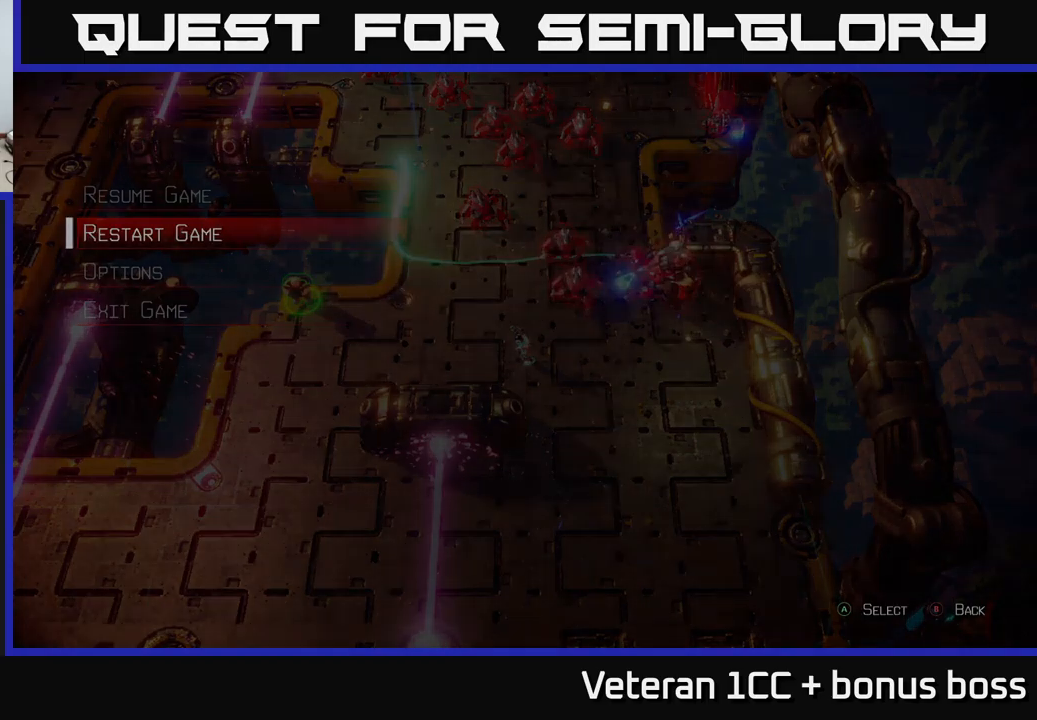
{"buttons": [], "left_stick": "center", "right_stick": "center", "events": [[17, "A", "up"]]}
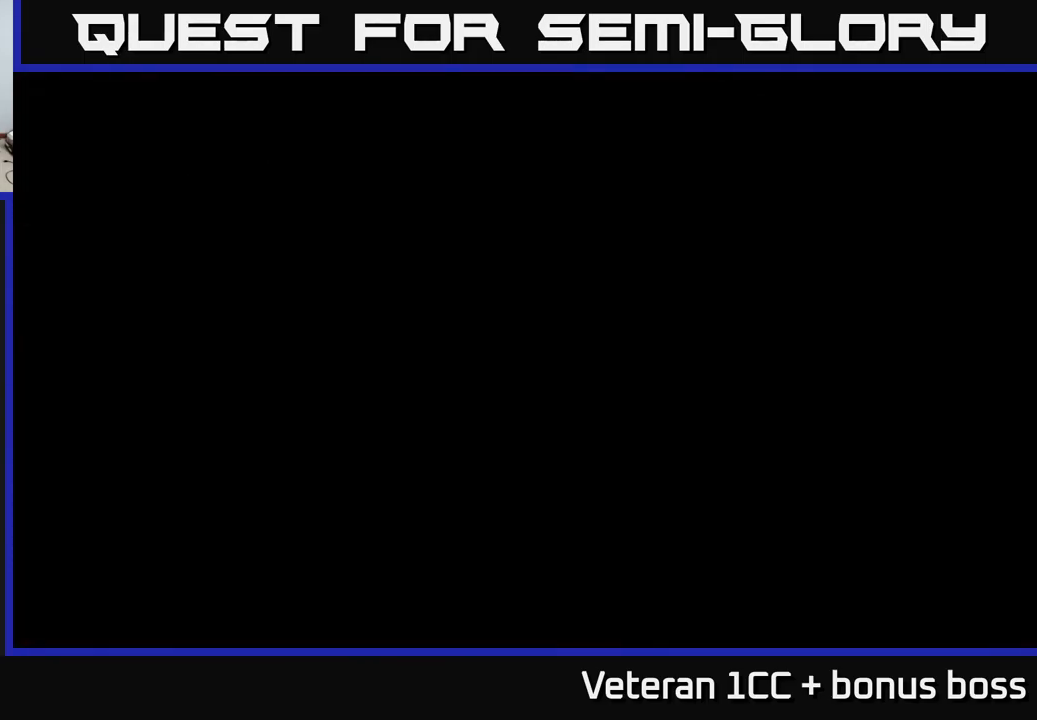
{"buttons": [], "left_stick": "center", "right_stick": "center", "events": []}
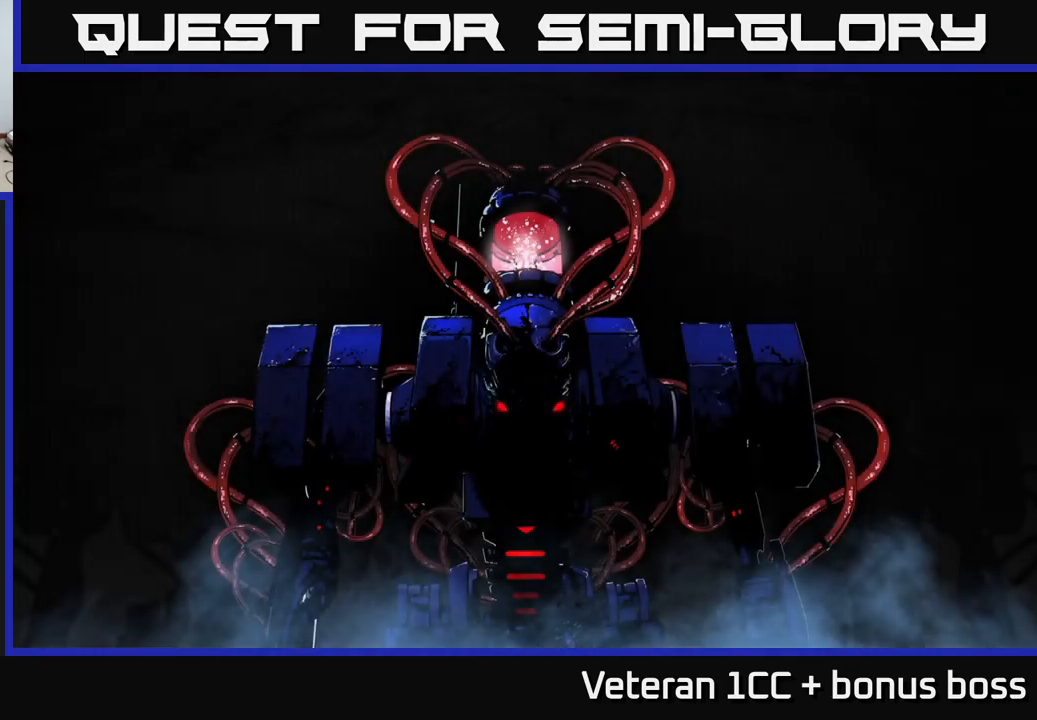
{"buttons": [], "left_stick": "center", "right_stick": "center", "events": []}
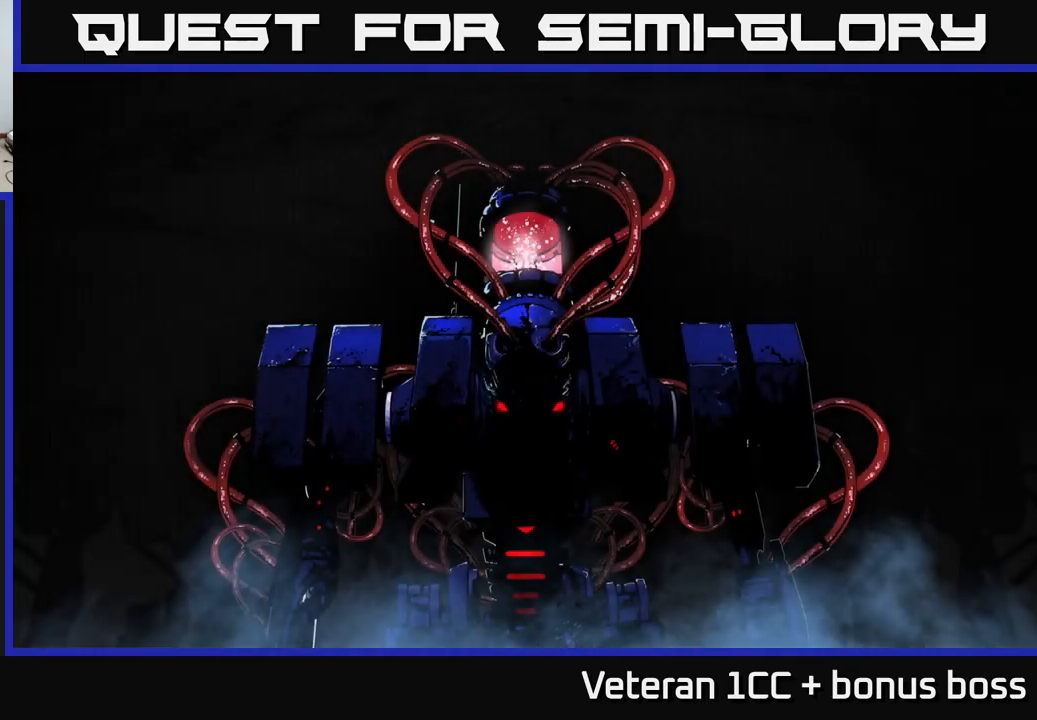
{"buttons": [], "left_stick": "center", "right_stick": "center", "events": []}
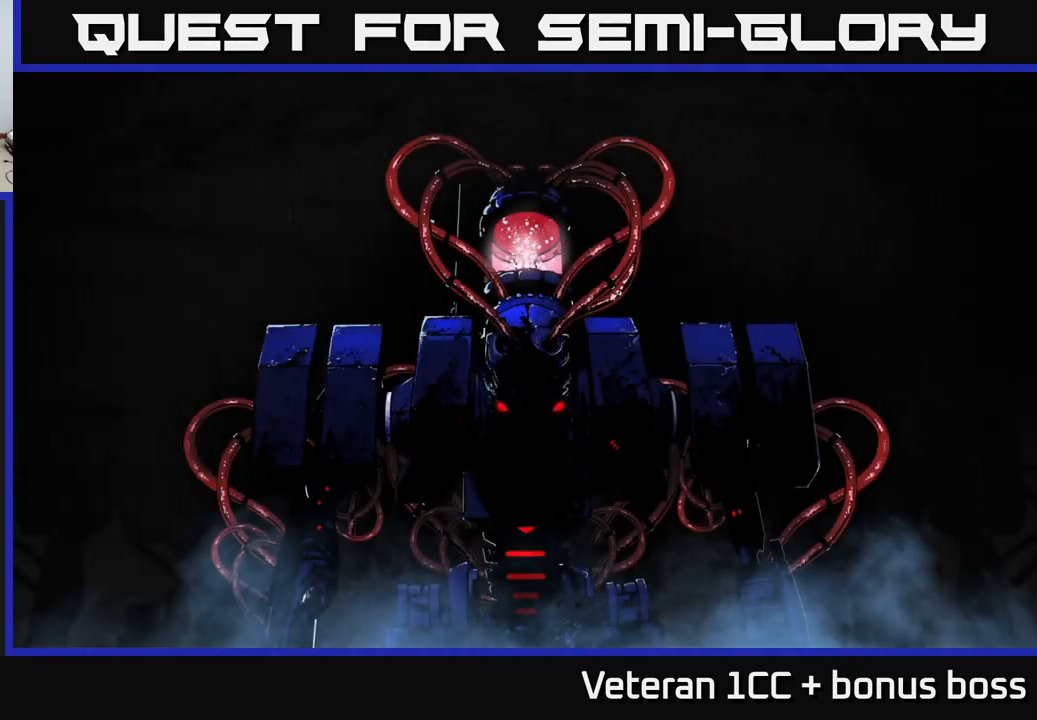
{"buttons": [], "left_stick": "center", "right_stick": "center", "events": []}
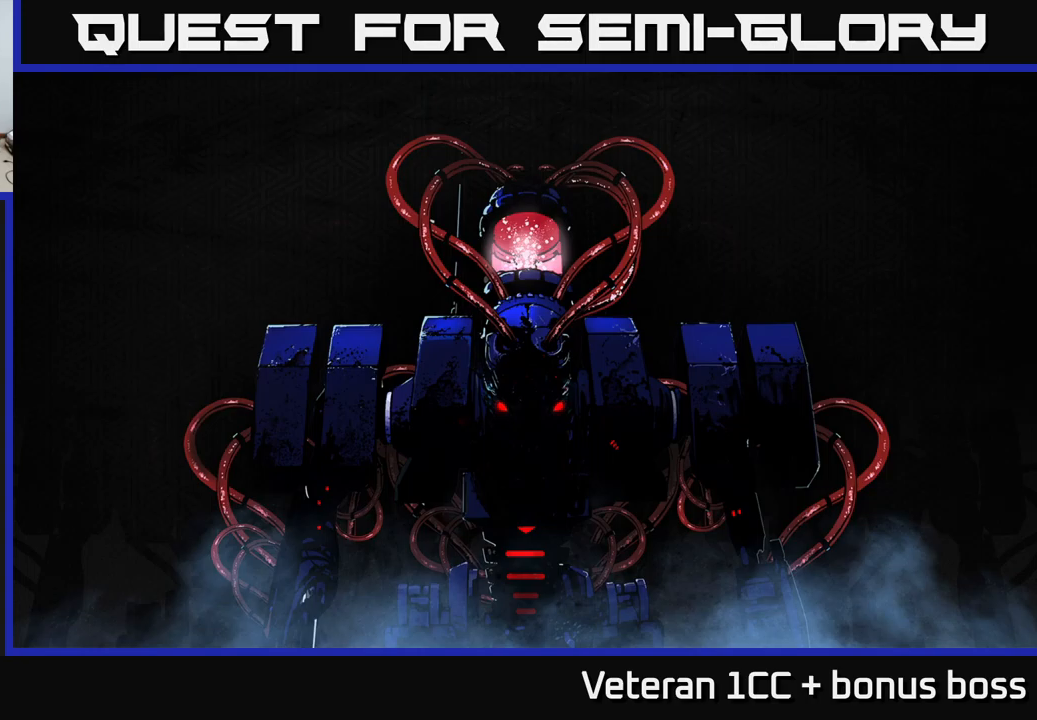
{"buttons": [], "left_stick": "center", "right_stick": "center", "events": []}
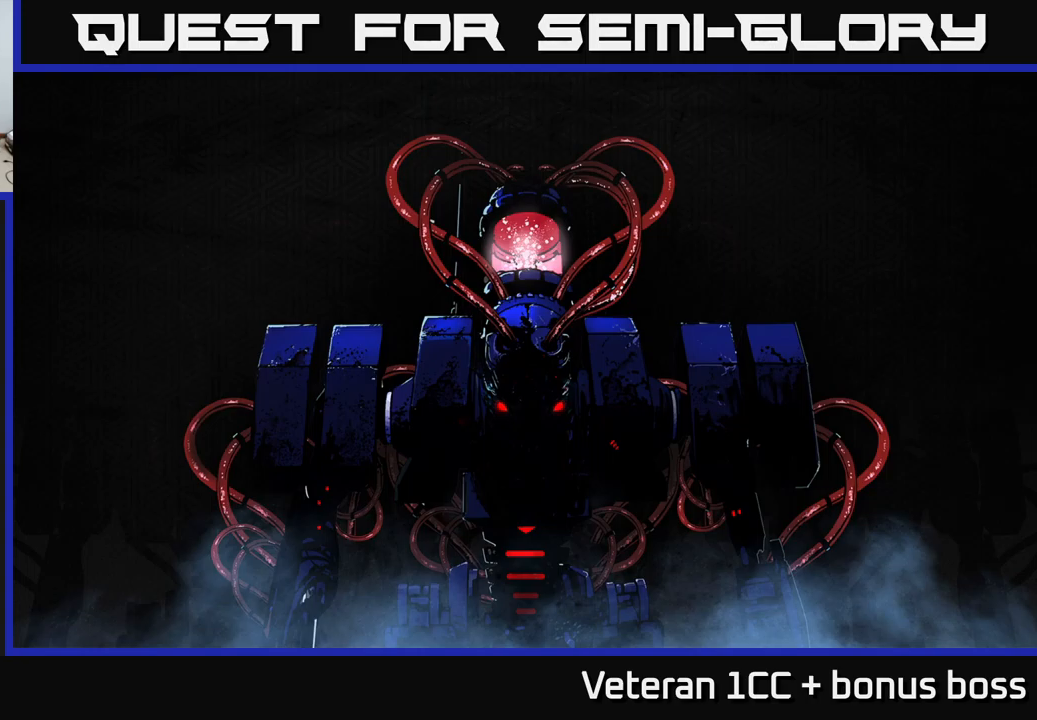
{"buttons": [], "left_stick": "center", "right_stick": "center", "events": [[450, "A", "down"], [500, "A", "up"]]}
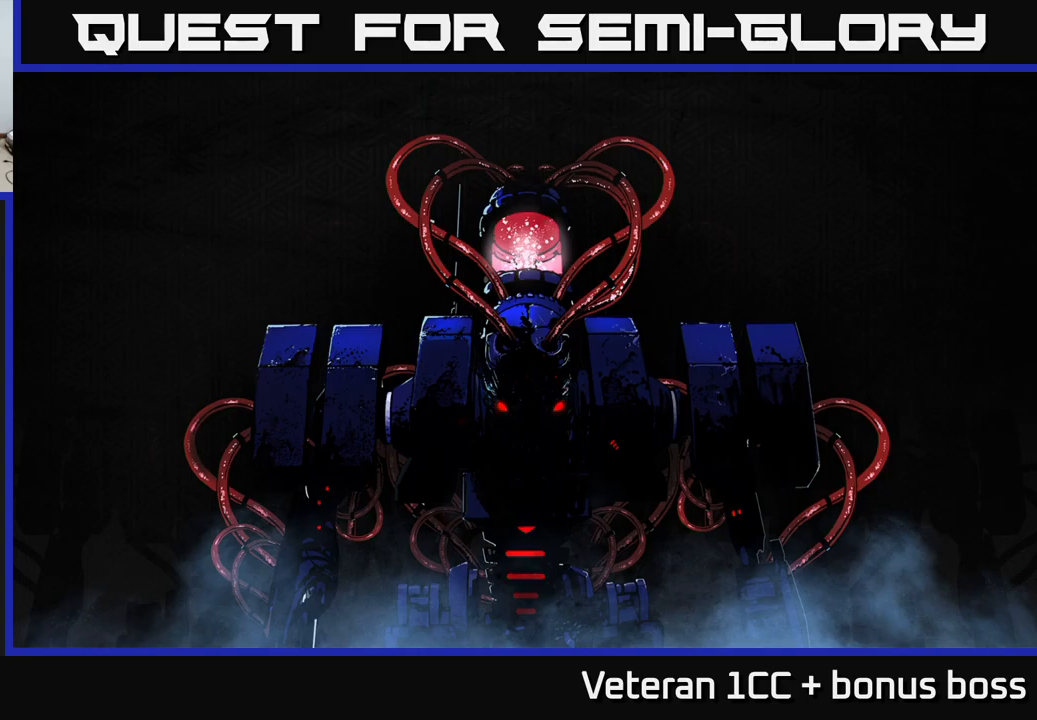
{"buttons": [], "left_stick": "center", "right_stick": "center", "events": [[117, "A", "down"], [200, "A", "up"], [250, "A", "down"], [350, "A", "up"]]}
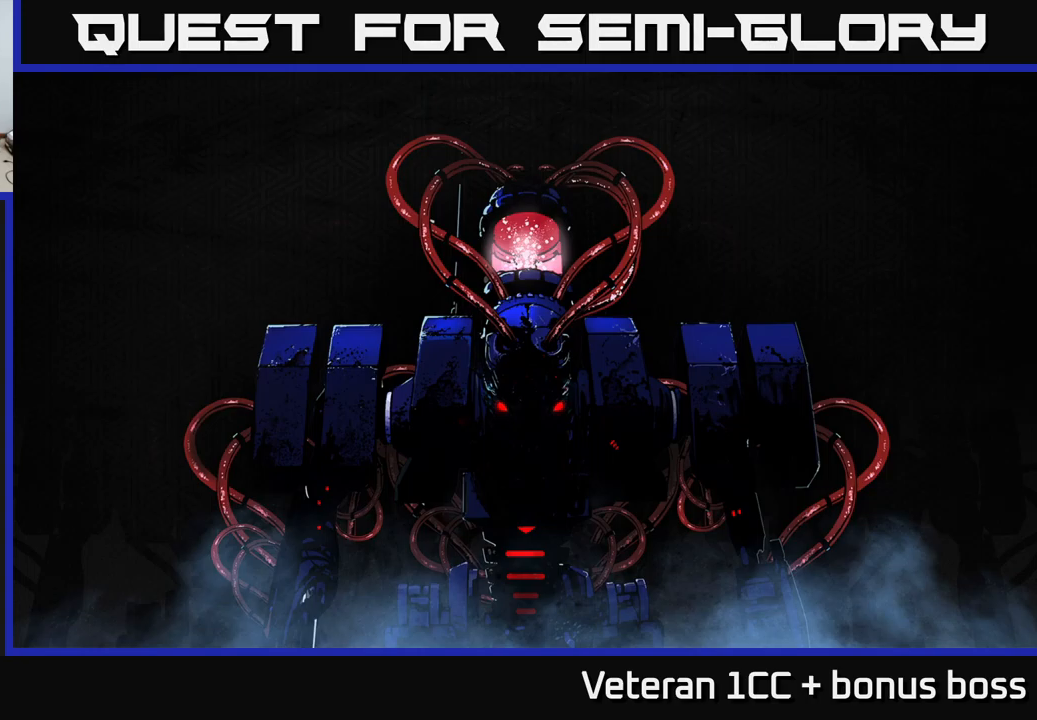
{"buttons": [], "left_stick": "center", "right_stick": "center", "events": []}
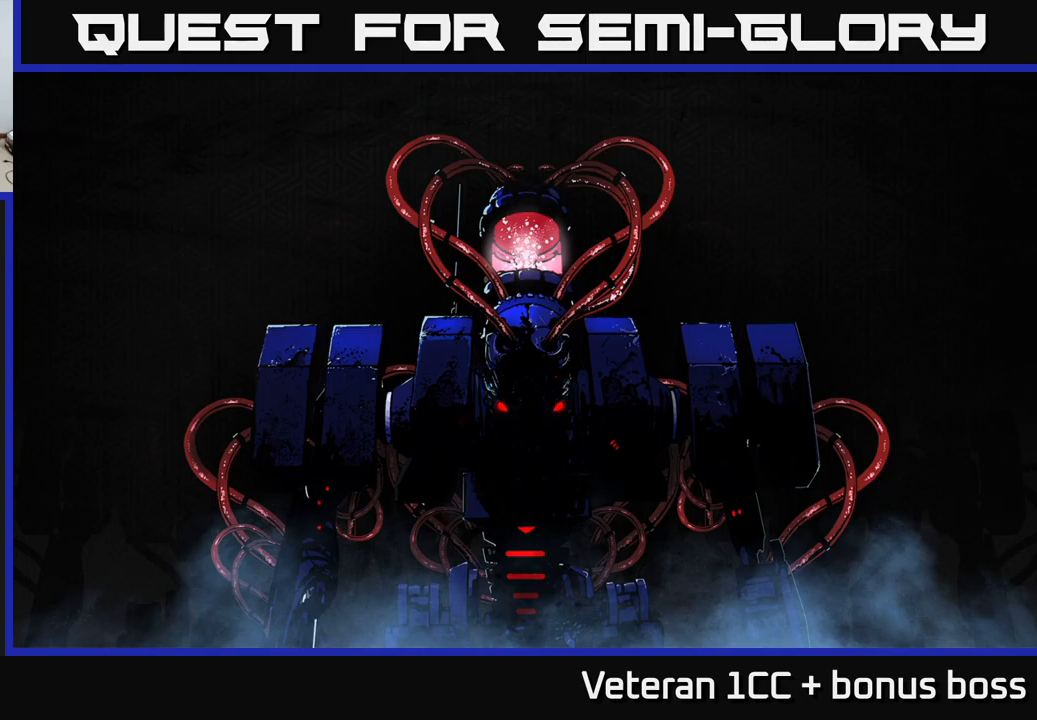
{"buttons": [], "left_stick": "center", "right_stick": "center", "events": [[384, "A", "down"], [417, "A", "up"]]}
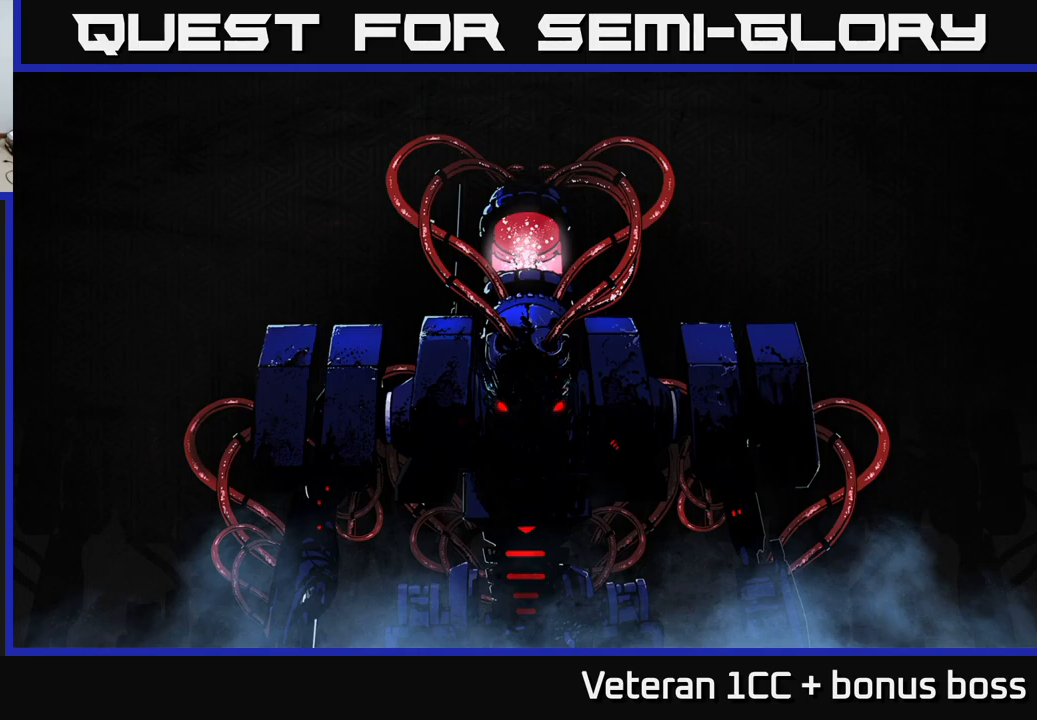
{"buttons": [], "left_stick": "center", "right_stick": "center", "events": [[17, "A", "down"], [84, "A", "up"], [167, "A", "down"], [267, "A", "up"], [334, "A", "down"], [434, "A", "up"]]}
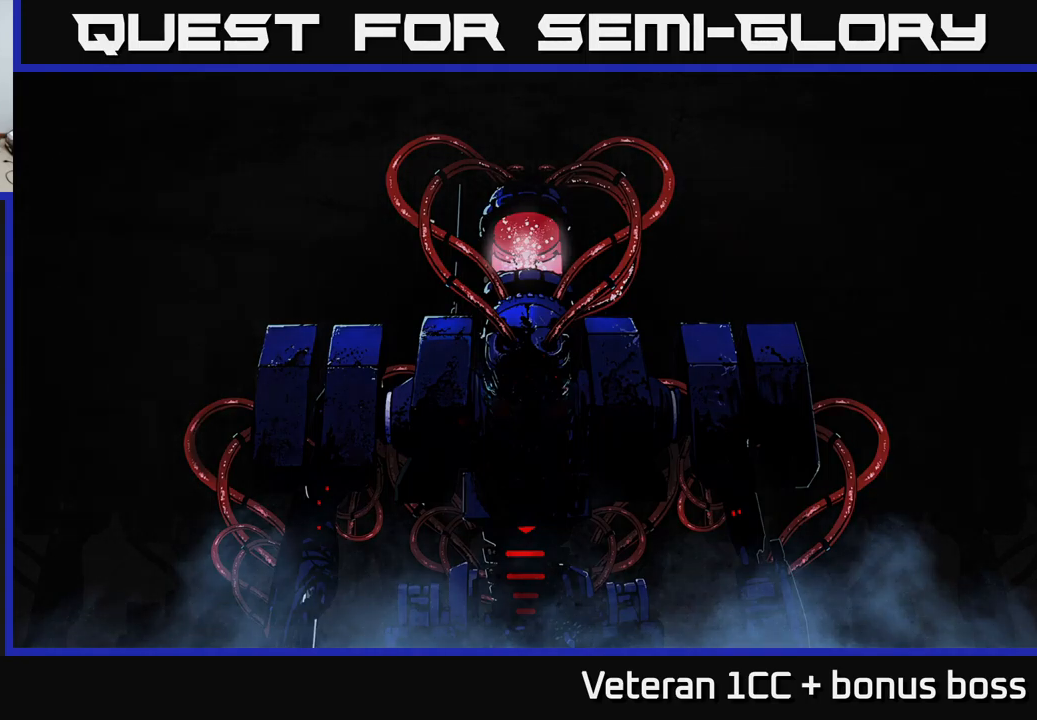
{"buttons": [], "left_stick": "center", "right_stick": "center", "events": [[34, "A", "down"], [200, "A", "up"], [284, "A", "down"], [434, "A", "up"]]}
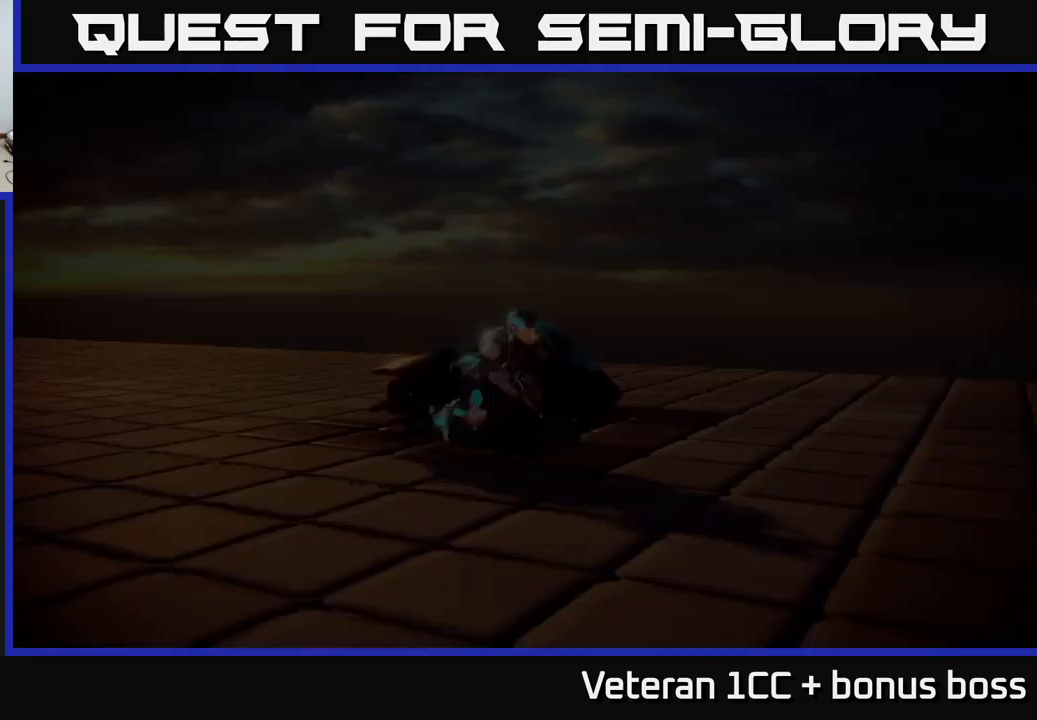
{"buttons": [], "left_stick": "center", "right_stick": "up-right", "events": [[350, "right_stick", "up-right"]]}
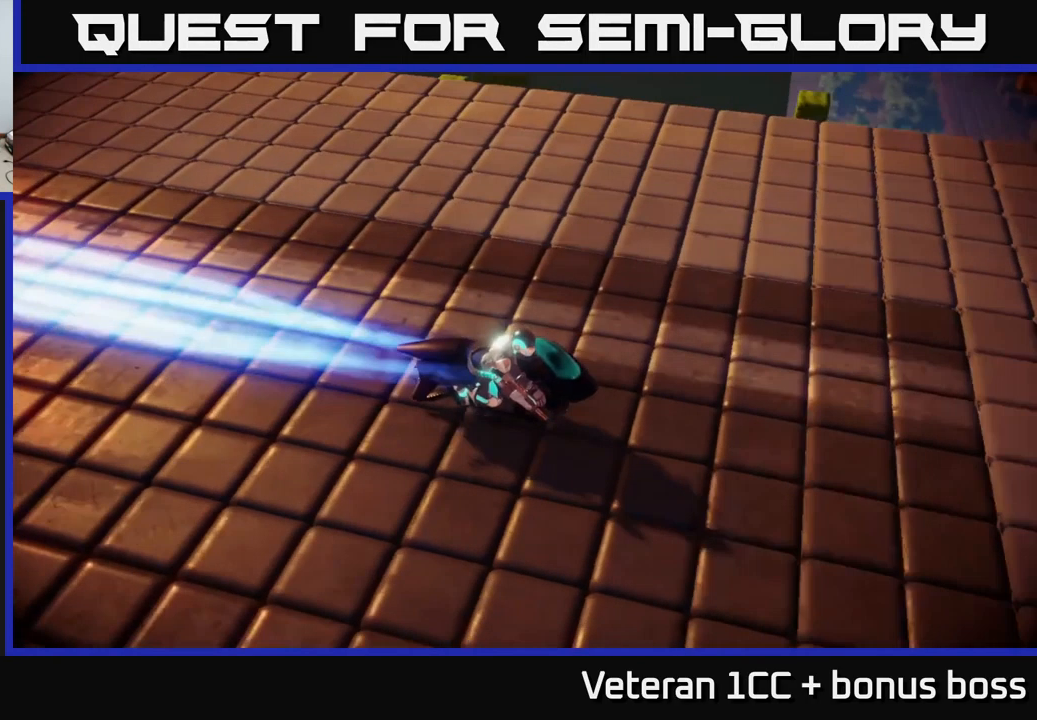
{"buttons": [], "left_stick": "center", "right_stick": "center", "events": [[67, "right_stick", "center"], [167, "A", "down"], [250, "A", "up"], [367, "A", "down"], [434, "A", "up"]]}
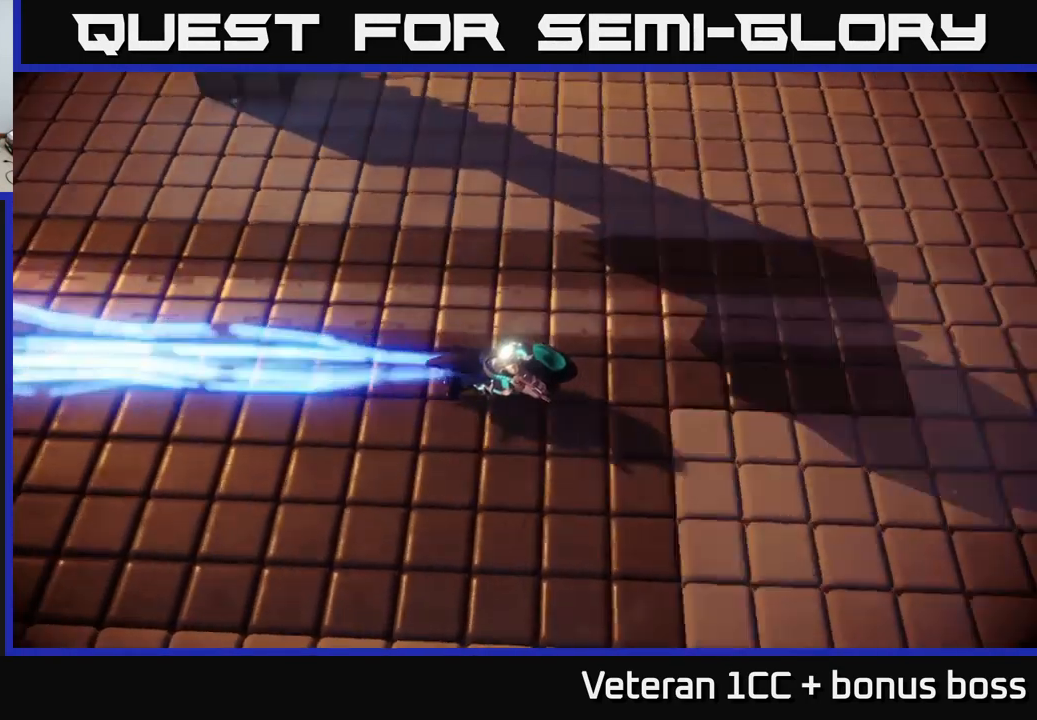
{"buttons": [], "left_stick": "center", "right_stick": "center", "events": [[17, "A", "down"], [134, "A", "up"]]}
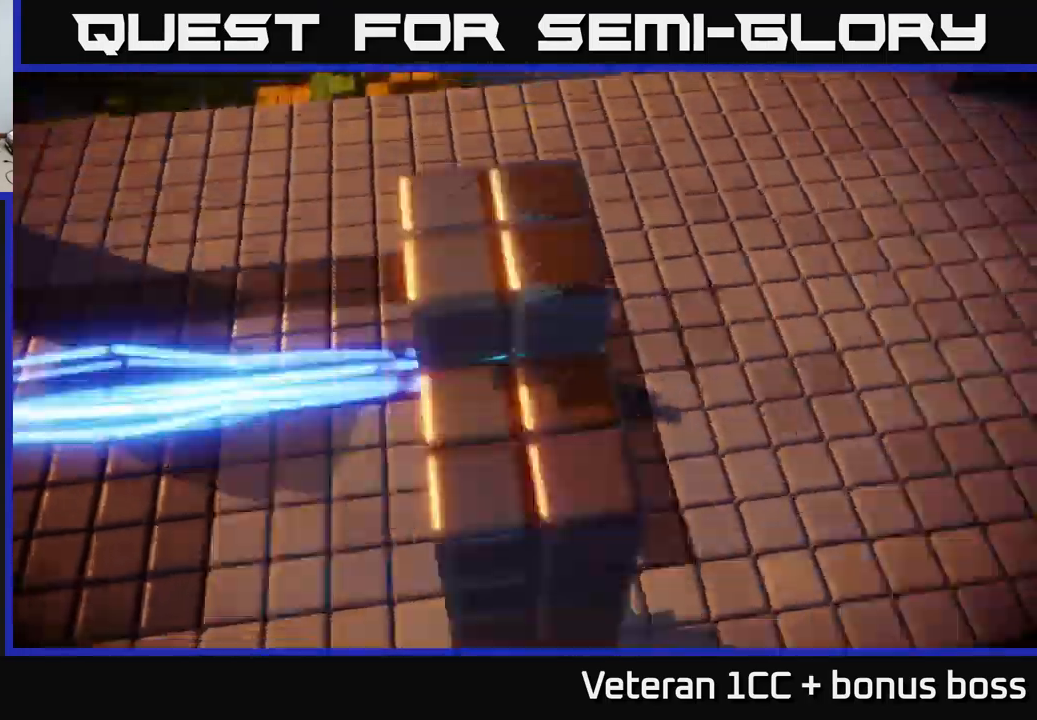
{"buttons": [], "left_stick": "center", "right_stick": "up-right", "events": [[400, "right_stick", "up-right"]]}
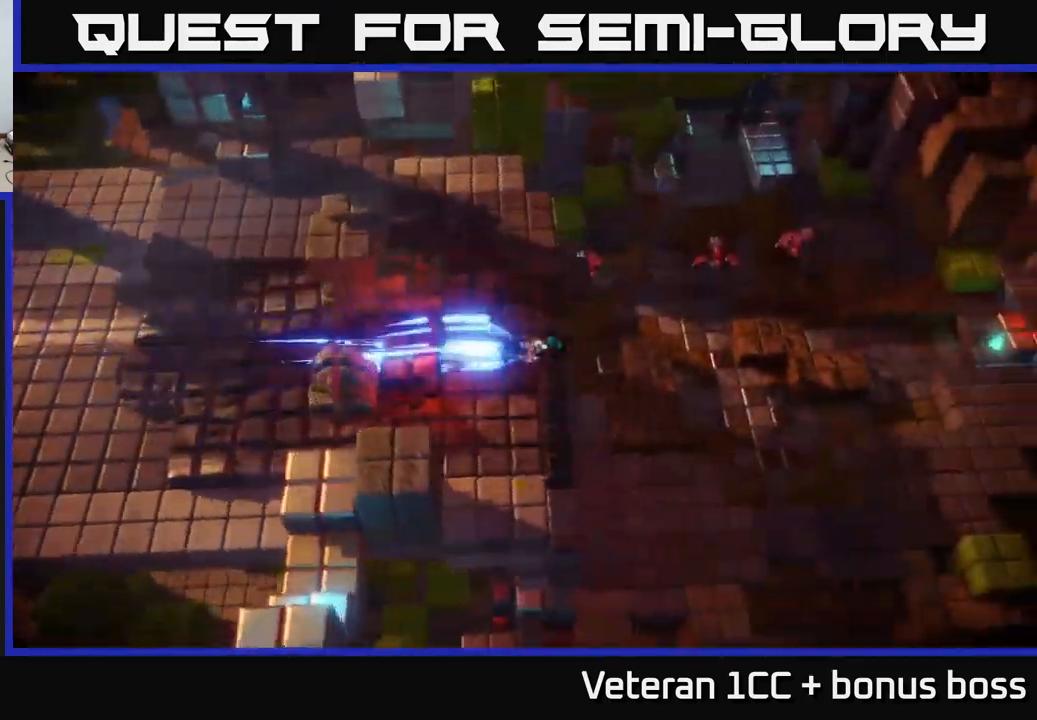
{"buttons": [], "left_stick": "up-right", "right_stick": "up", "events": [[133, "left_stick", "right"], [417, "right_stick", "up"], [433, "left_stick", "up-right"]]}
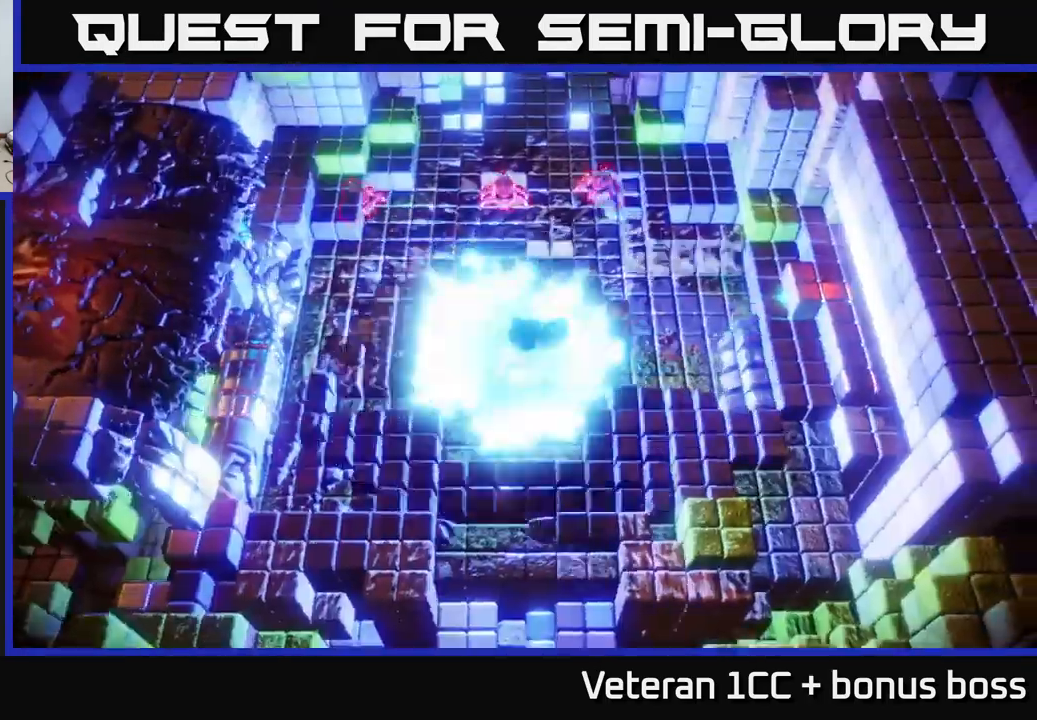
{"buttons": [], "left_stick": "right", "right_stick": "up-left", "events": [[133, "left_stick", "up"], [200, "right_stick", "up-left"], [450, "left_stick", "right"]]}
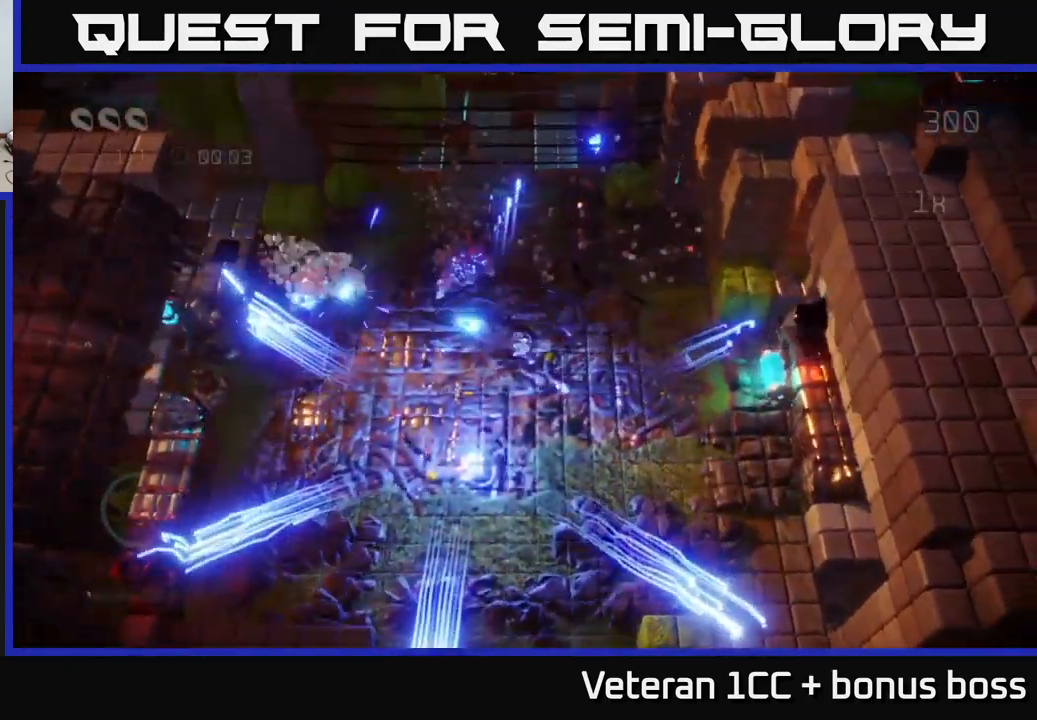
{"buttons": [], "left_stick": "up-right", "right_stick": "up", "events": [[50, "right_stick", "up"], [267, "left_stick", "up-right"]]}
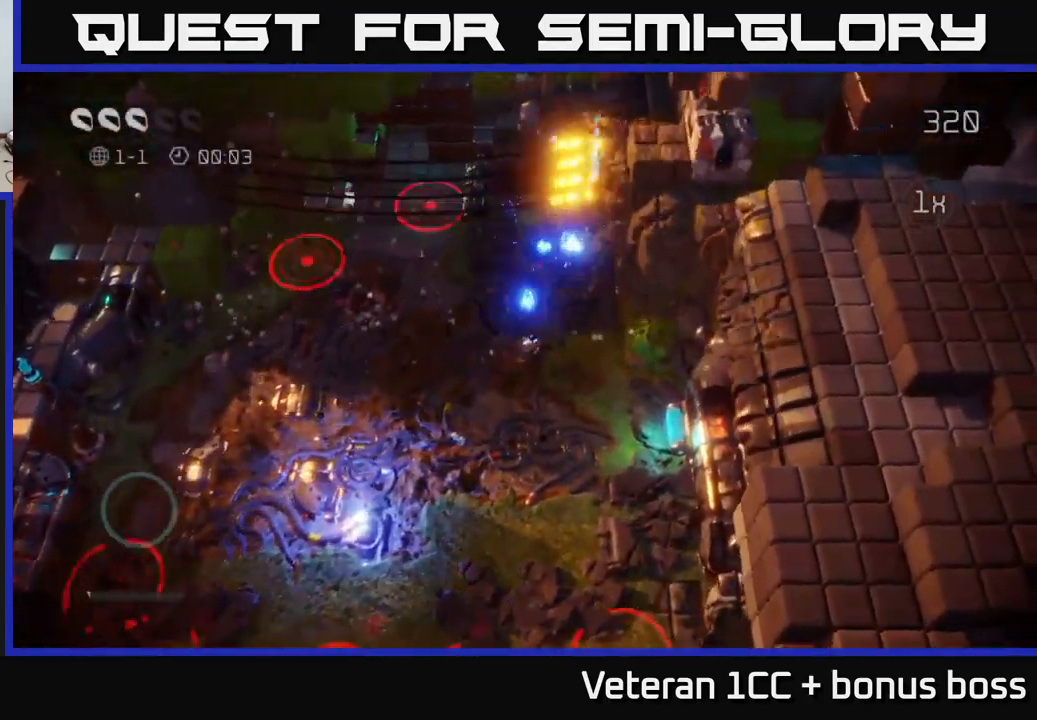
{"buttons": [], "left_stick": "down", "right_stick": "right", "events": [[367, "left_stick", "down"], [450, "right_stick", "right"]]}
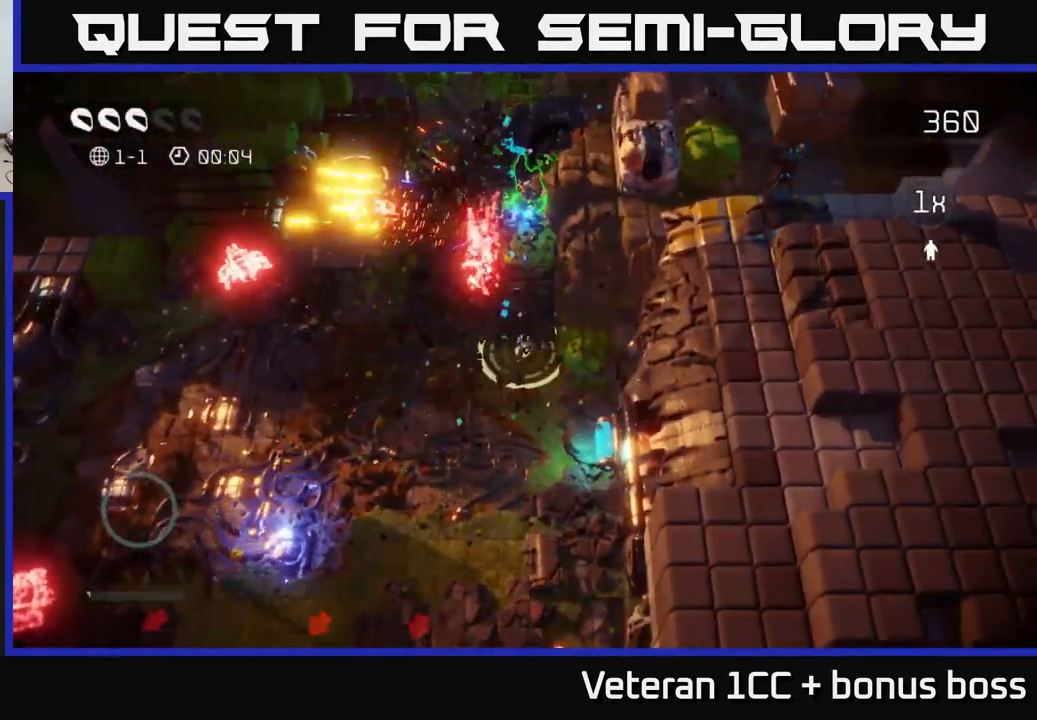
{"buttons": [], "left_stick": "down-left", "right_stick": "up-right", "events": [[100, "right_stick", "up-right"], [183, "left_stick", "down-left"]]}
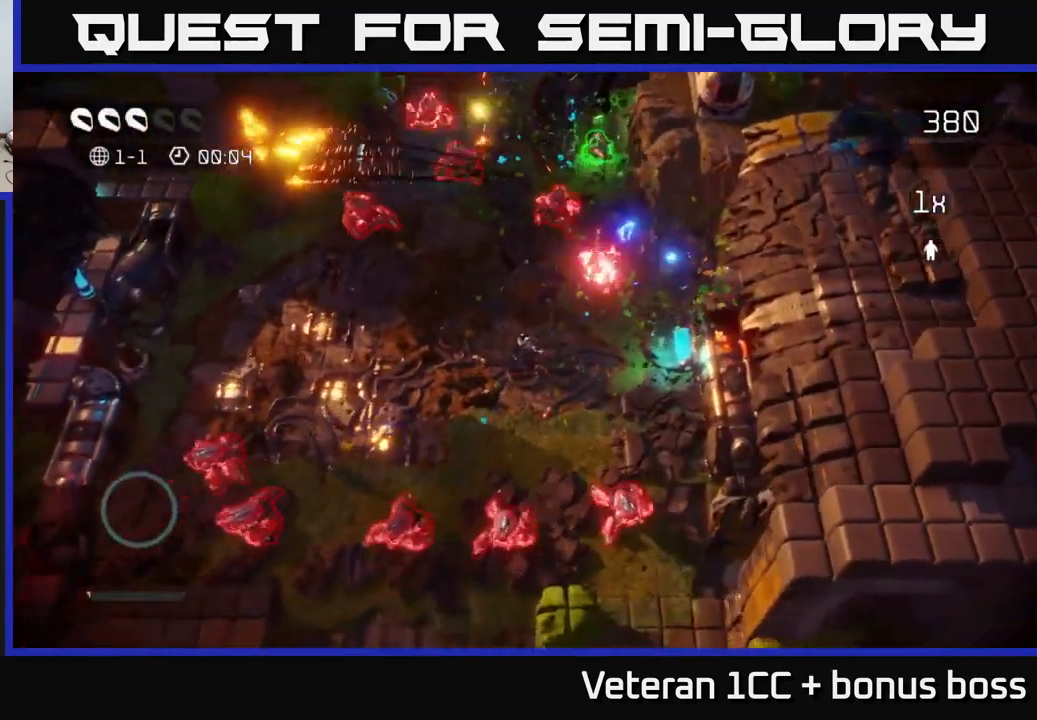
{"buttons": [], "left_stick": "up-right", "right_stick": "right", "events": [[67, "left_stick", "up-left"], [267, "left_stick", "up-right"], [483, "right_stick", "right"]]}
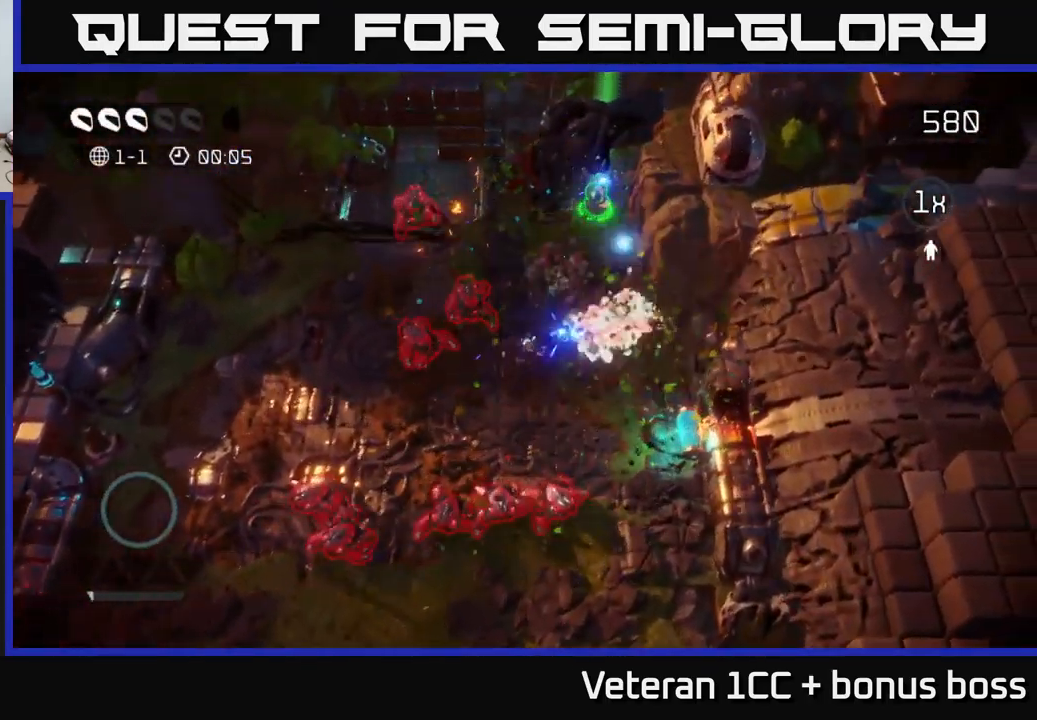
{"buttons": [], "left_stick": "up-right", "right_stick": "down", "events": [[17, "right_stick", "up-right"], [50, "right_stick", "down"]]}
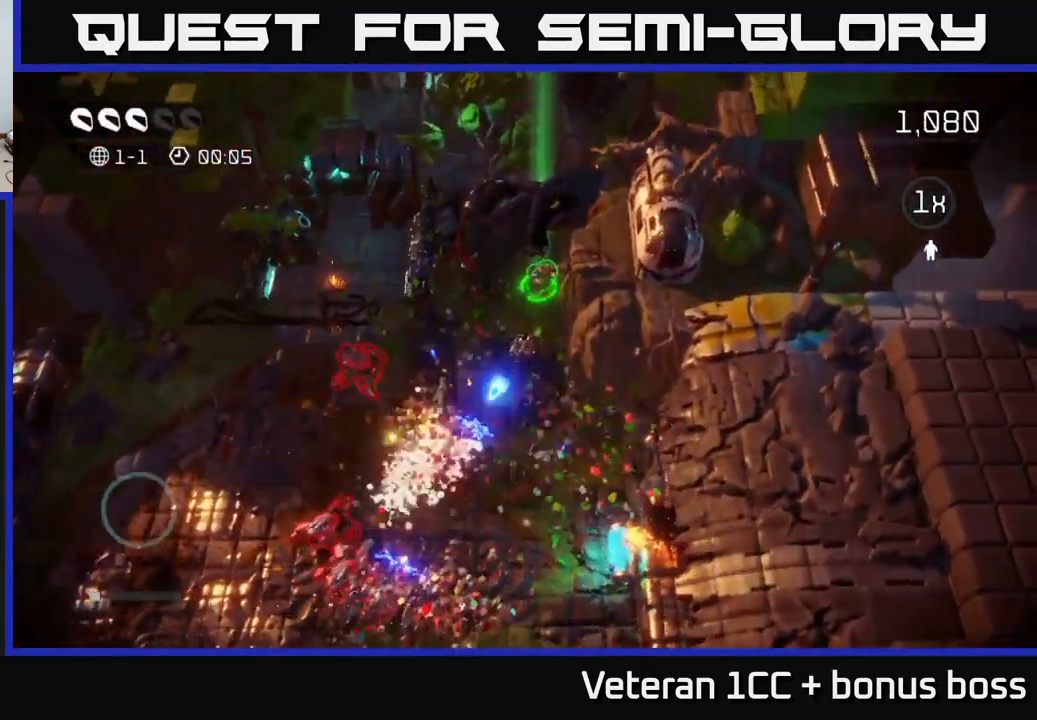
{"buttons": [], "left_stick": "down-left", "right_stick": "down", "events": [[117, "left_stick", "up"], [283, "left_stick", "down-left"]]}
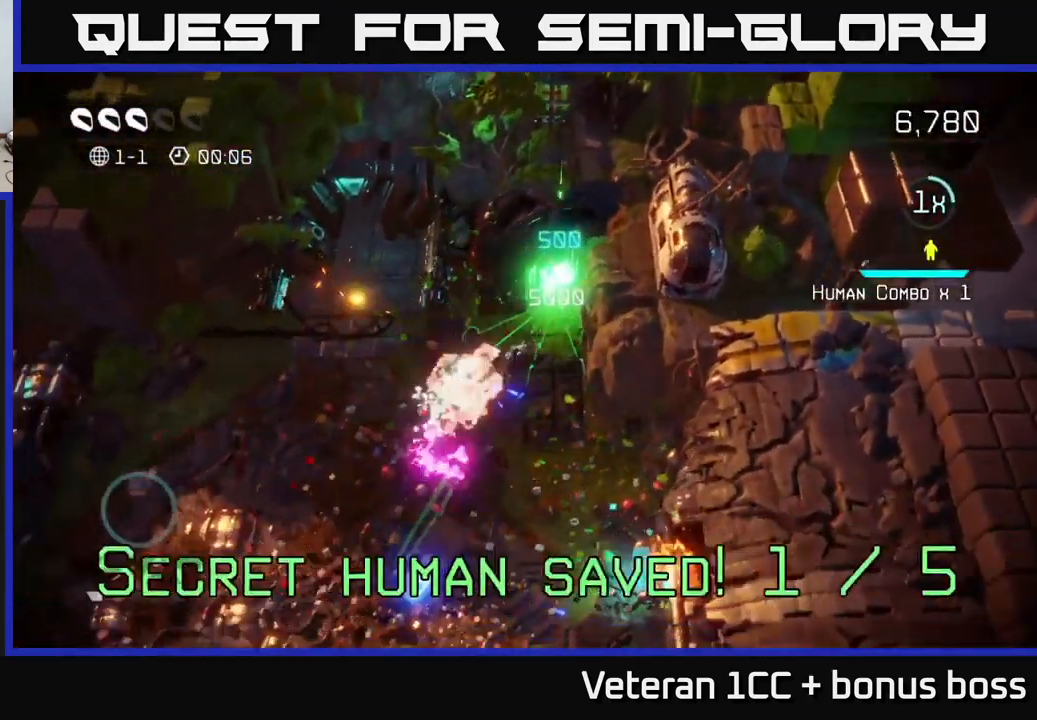
{"buttons": [], "left_stick": "down", "right_stick": "down", "events": [[383, "left_stick", "down"]]}
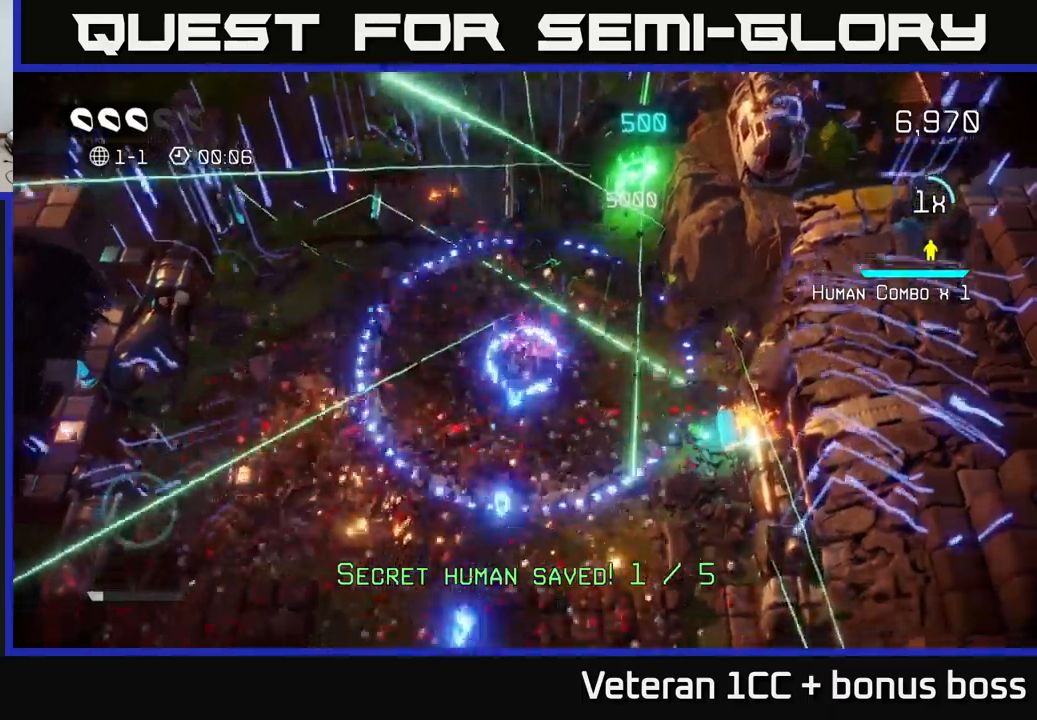
{"buttons": [], "left_stick": "down", "right_stick": "down", "events": []}
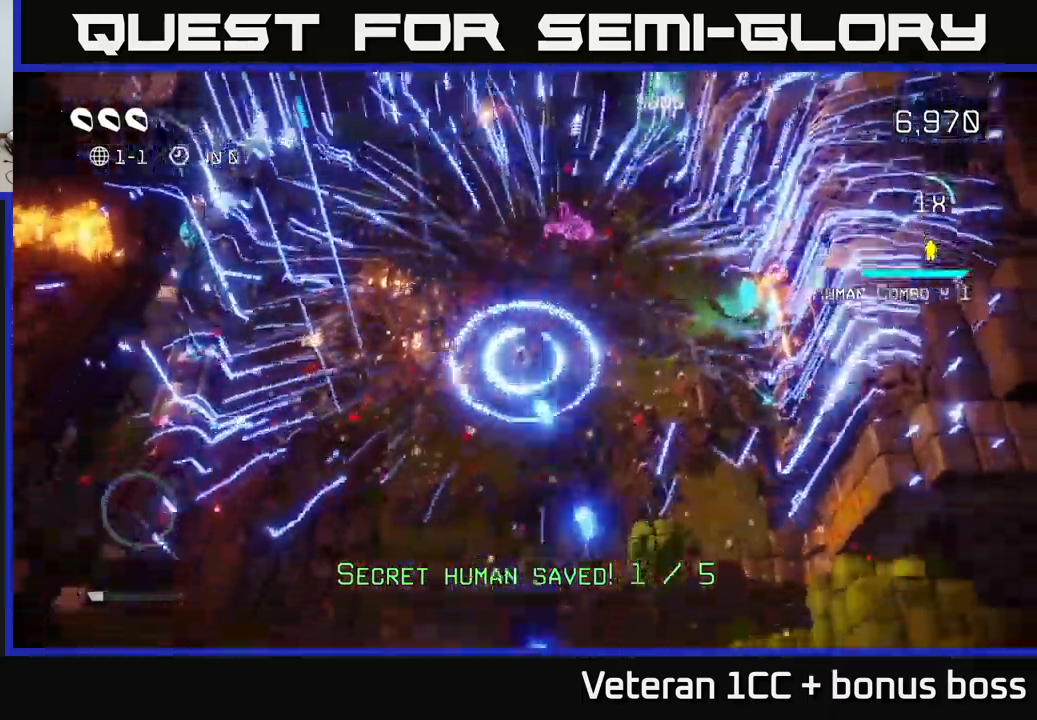
{"buttons": [], "left_stick": "left", "right_stick": "center", "events": [[67, "right_stick", "down-right"], [167, "left_stick", "down-left"], [317, "L2", "down"], [317, "right_stick", "center"], [433, "left_stick", "left"], [483, "L2", "up"]]}
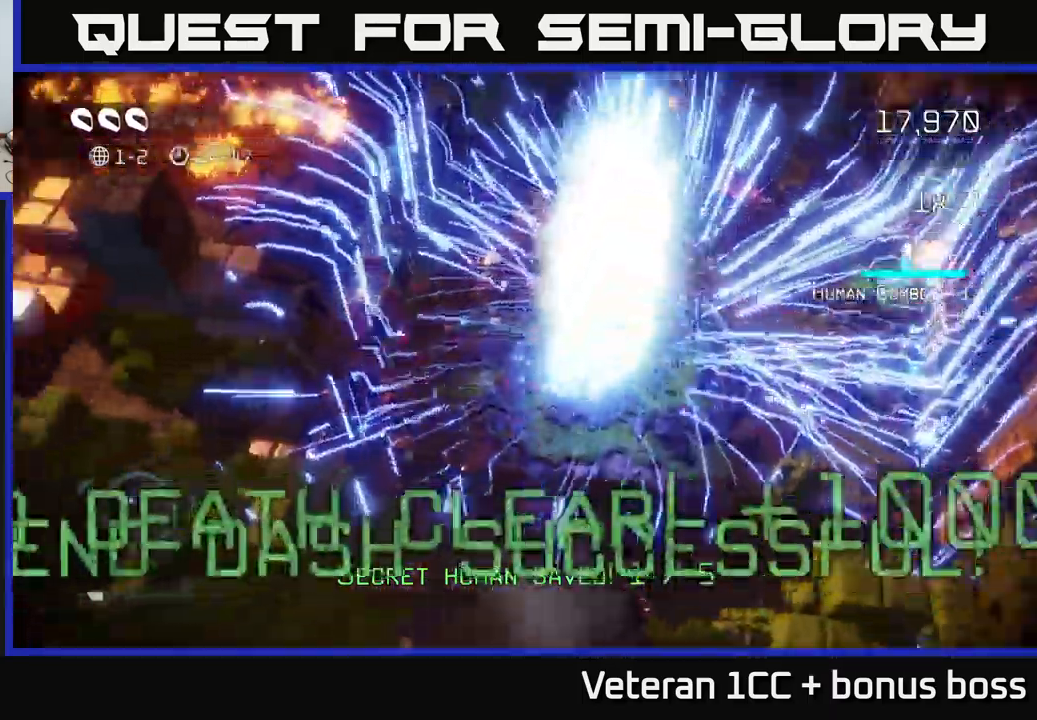
{"buttons": [], "left_stick": "center", "right_stick": "up-right", "events": [[67, "left_stick", "up-left"], [233, "left_stick", "center"], [283, "right_stick", "right"], [383, "right_stick", "up-right"]]}
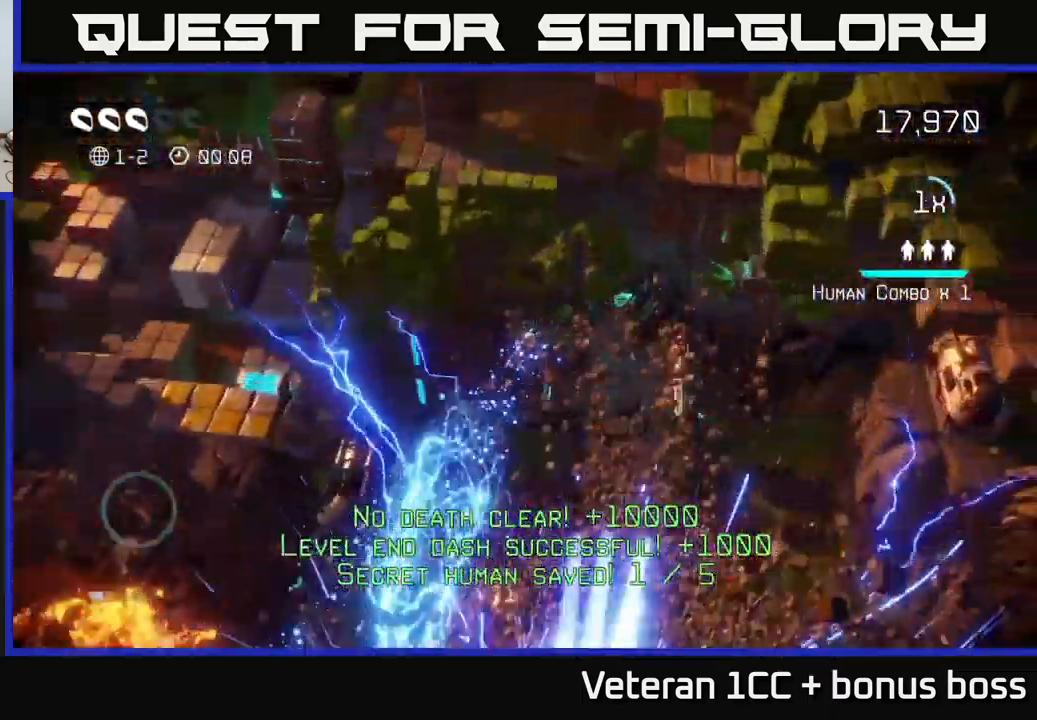
{"buttons": [], "left_stick": "up", "right_stick": "up-right", "events": [[450, "left_stick", "up"]]}
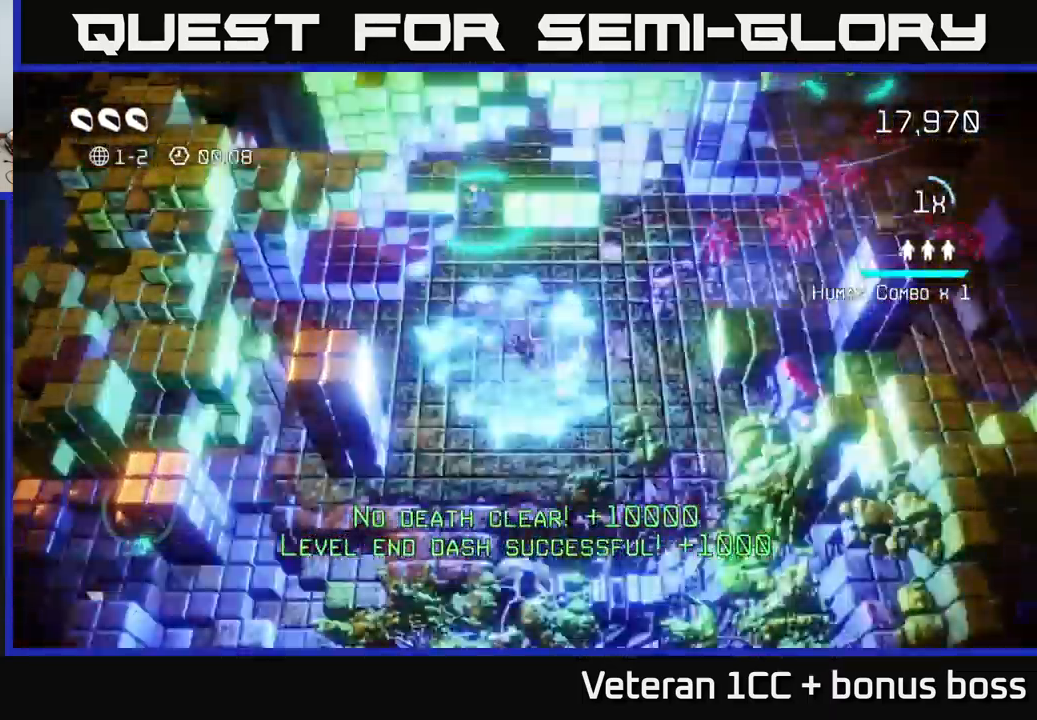
{"buttons": [], "left_stick": "down-left", "right_stick": "down", "events": [[17, "right_stick", "up"], [133, "left_stick", "up-left"], [133, "right_stick", "up-left"], [250, "right_stick", "left"], [300, "left_stick", "down-left"], [350, "right_stick", "down-left"], [467, "right_stick", "down"]]}